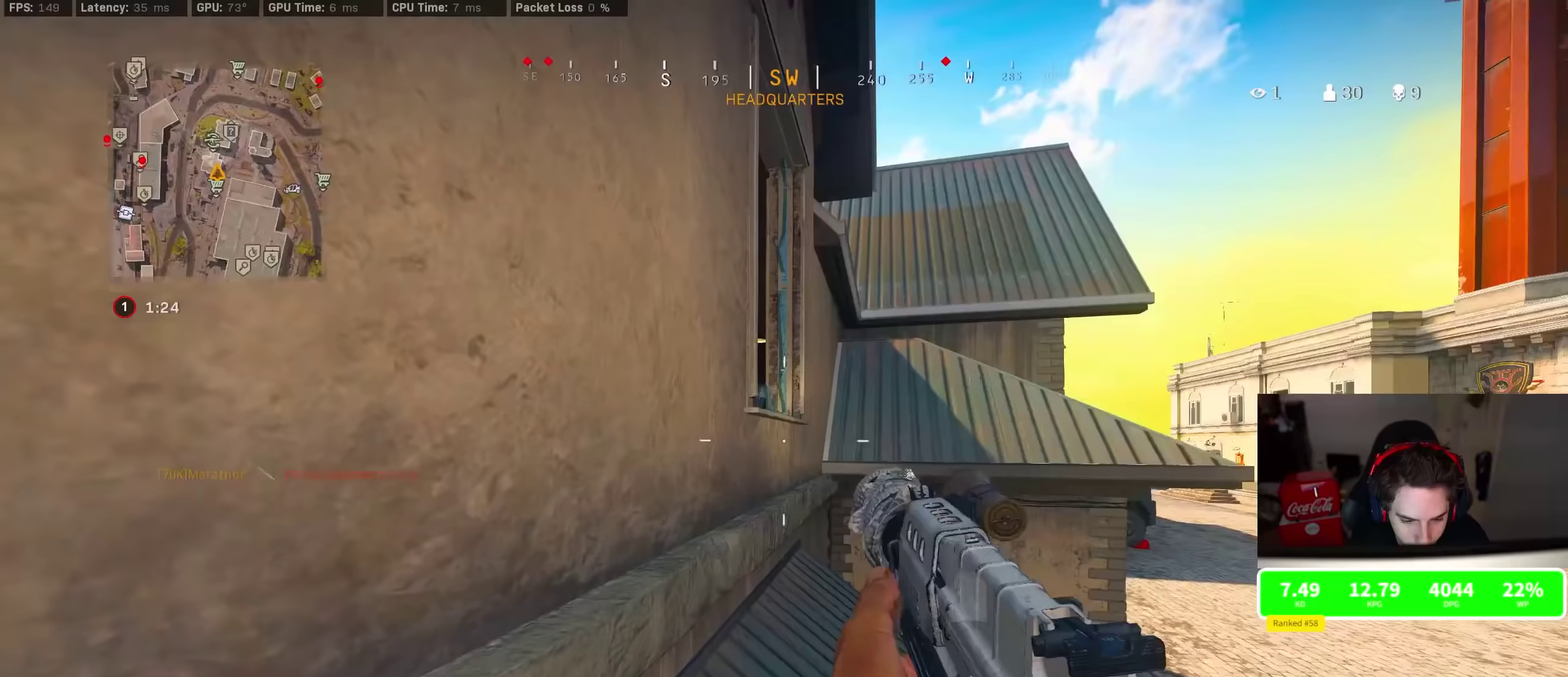
Gameplay with a controller (PlayStation layout); each line is a JSON object with the inputs held at the frame after it (dt_ms = milliseconds from this image to that frame). "events" lists button and stick changes between this image and that frame as [ms after this image, input, new state], when the widget could be followed in between.
{"dt_ms": 500, "buttons": [], "left_stick": "right", "right_stick": "left", "events": [[67, "left_stick", "center"], [133, "left_stick", "up-right"], [383, "right_stick", "left"], [500, "left_stick", "right"]]}
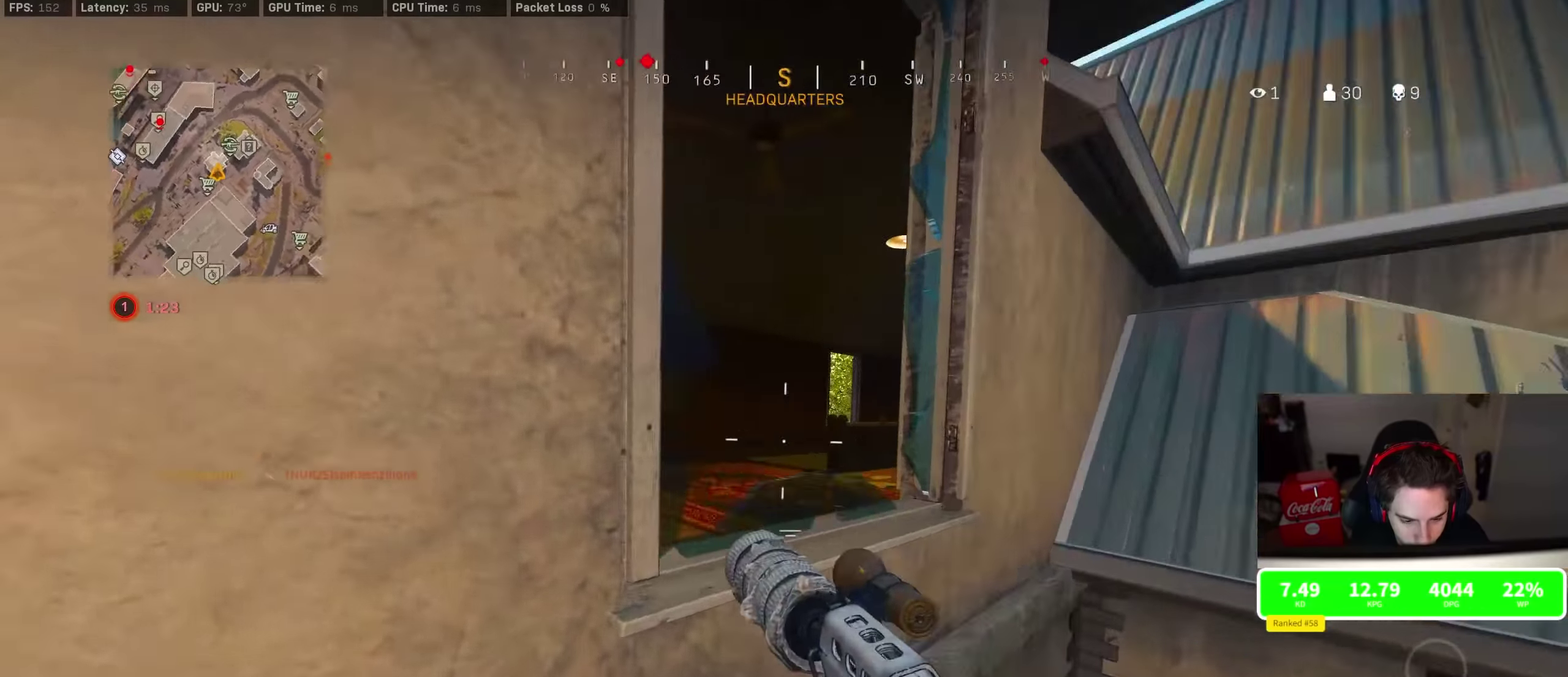
{"dt_ms": 300, "buttons": [], "left_stick": "right", "right_stick": "center"}
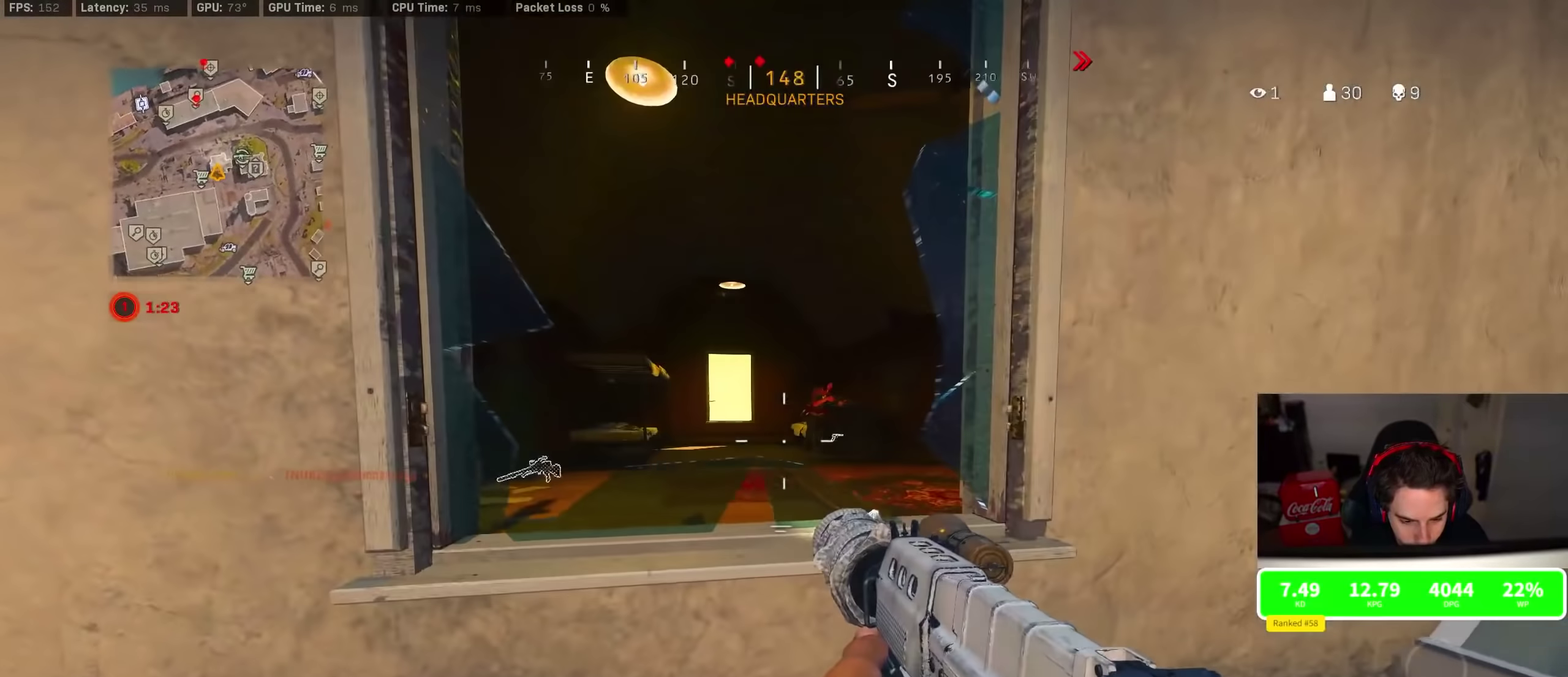
{"dt_ms": 900, "buttons": ["L2", "R2"], "left_stick": "center", "right_stick": "down-right"}
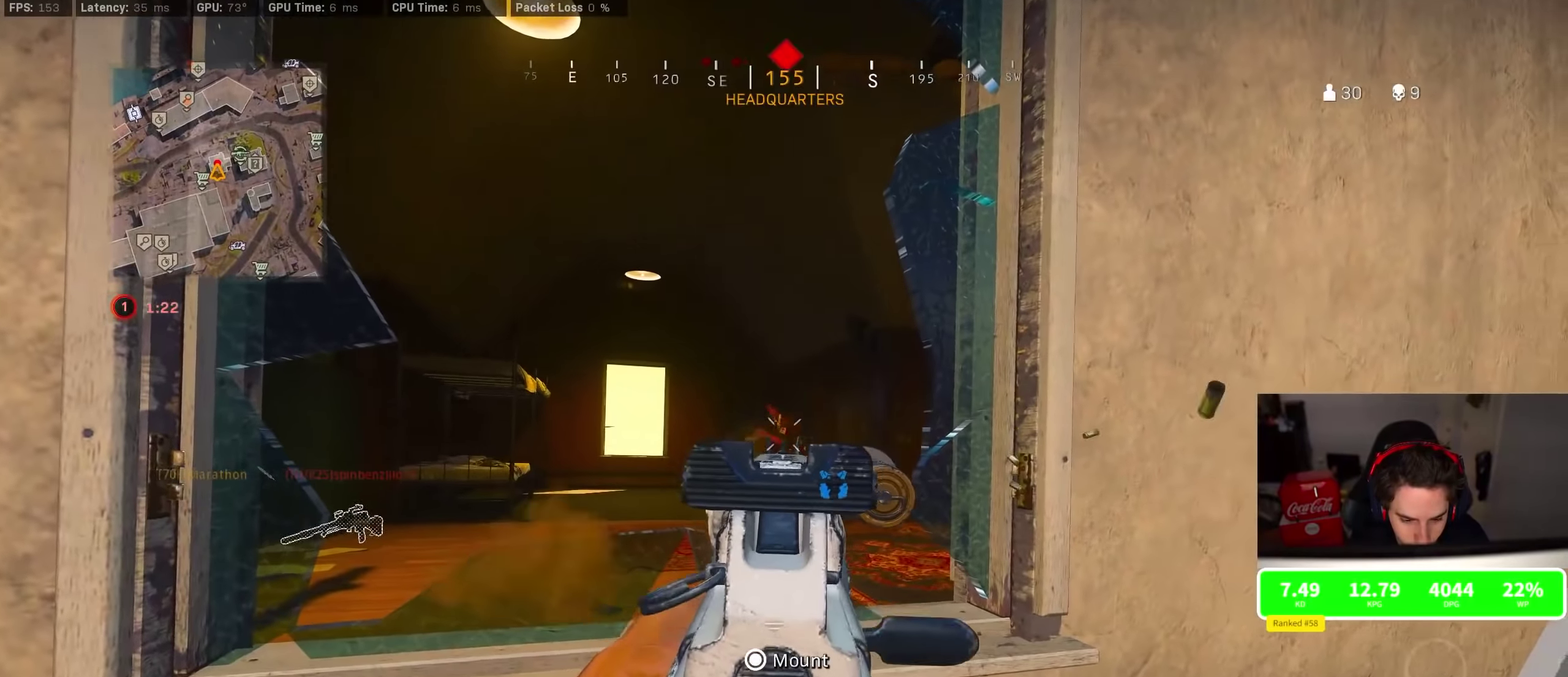
{"dt_ms": 300, "buttons": [], "left_stick": "up-left", "right_stick": "down", "events": [[50, "right_stick", "center"], [233, "left_stick", "up-left"], [283, "L2", "up"], [283, "R2", "up"], [283, "right_stick", "down"]]}
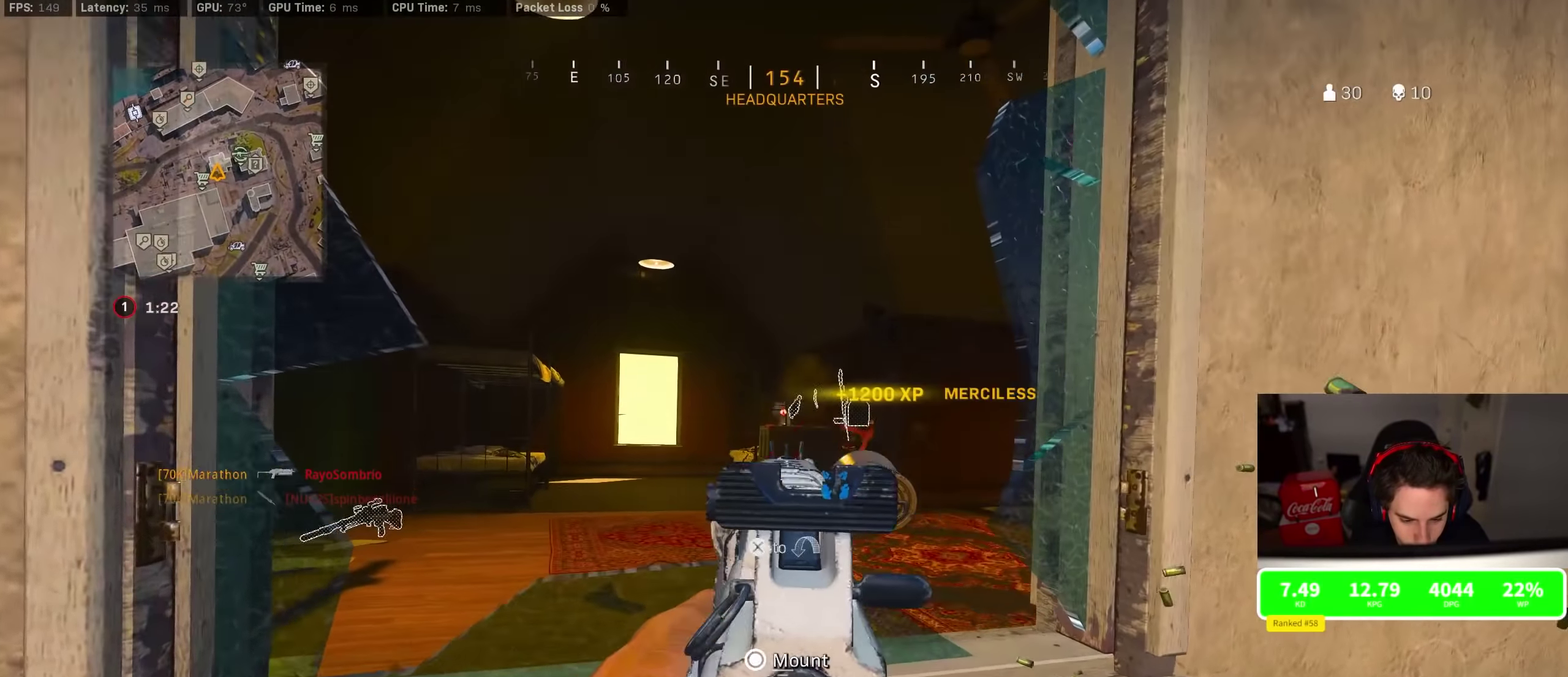
{"dt_ms": 500, "buttons": [], "left_stick": "left", "right_stick": "center"}
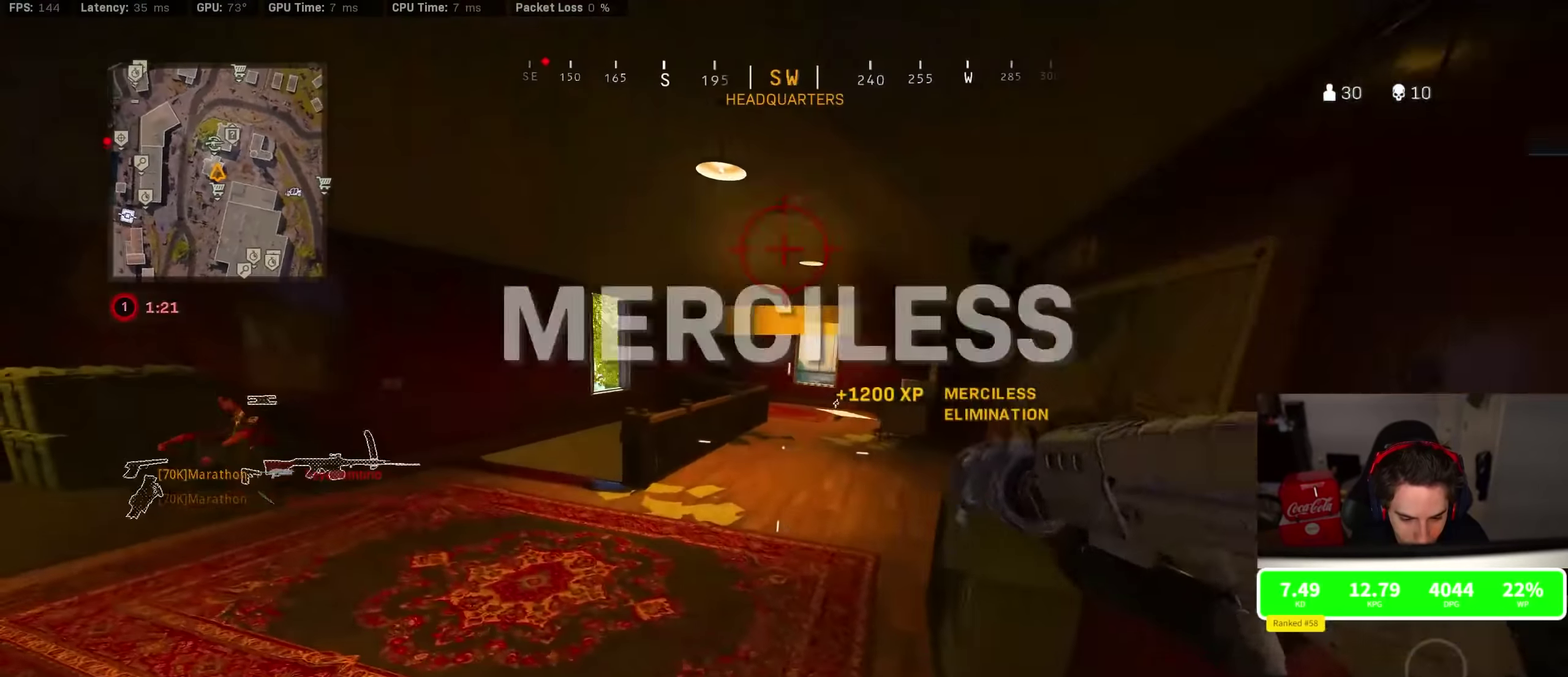
{"dt_ms": 500, "buttons": [], "left_stick": "up-left", "right_stick": "center", "events": [[17, "left_stick", "down-left"], [400, "left_stick", "left"], [467, "left_stick", "up-left"]]}
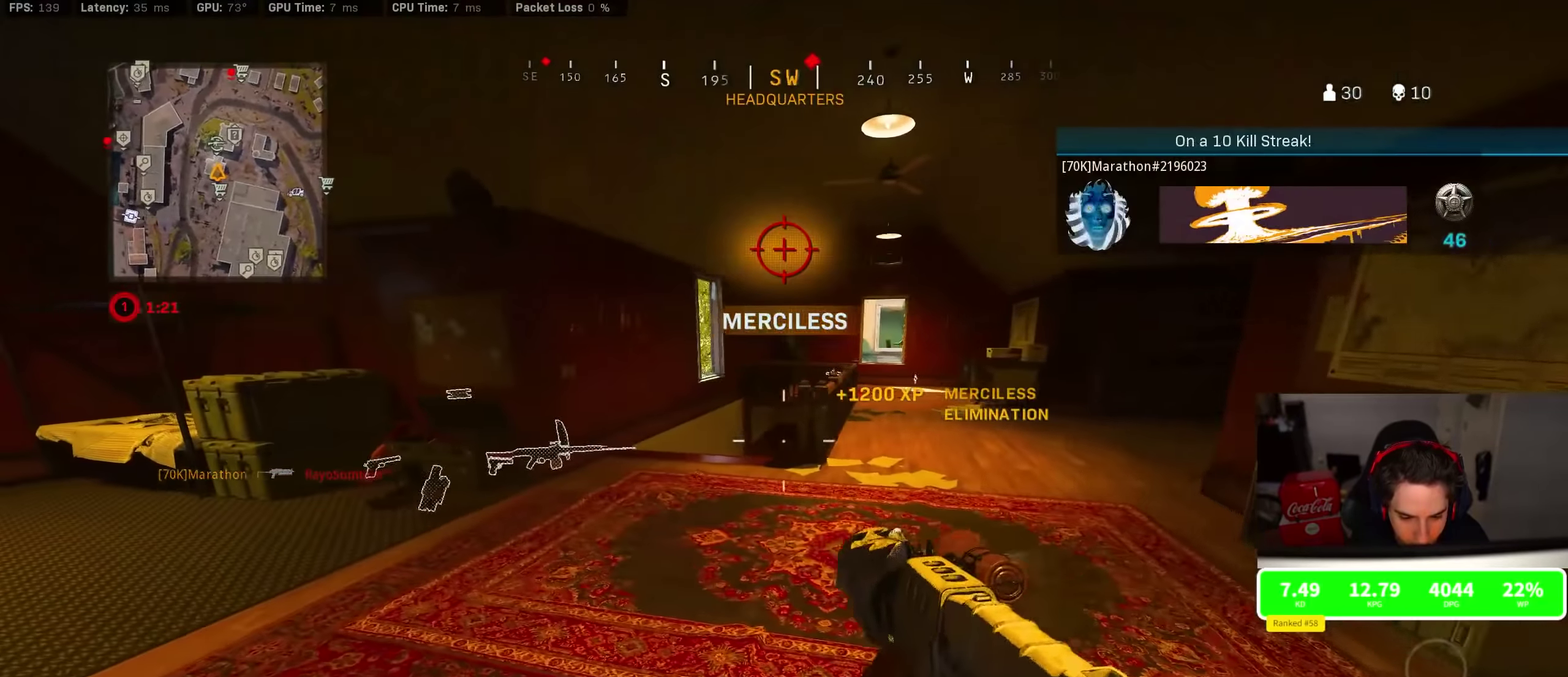
{"dt_ms": 300, "buttons": [], "left_stick": "up-left", "right_stick": "left", "events": [[183, "right_stick", "left"]]}
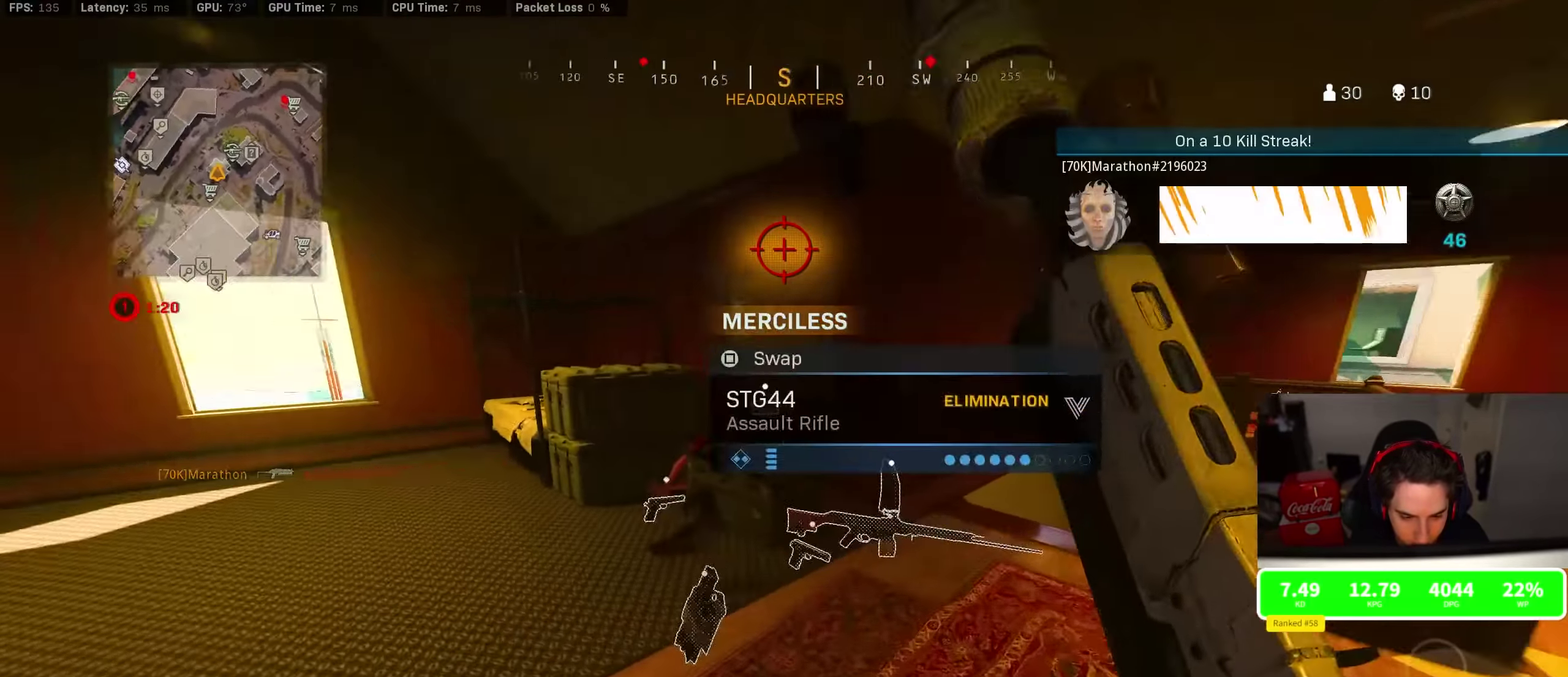
{"dt_ms": 900, "buttons": [], "left_stick": "up-left", "right_stick": "center", "events": [[133, "left_stick", "left"], [200, "right_stick", "center"], [217, "left_stick", "up-left"], [300, "TRIANGLE", "down"], [317, "left_stick", "up"], [350, "TRIANGLE", "up"], [550, "left_stick", "up-left"]]}
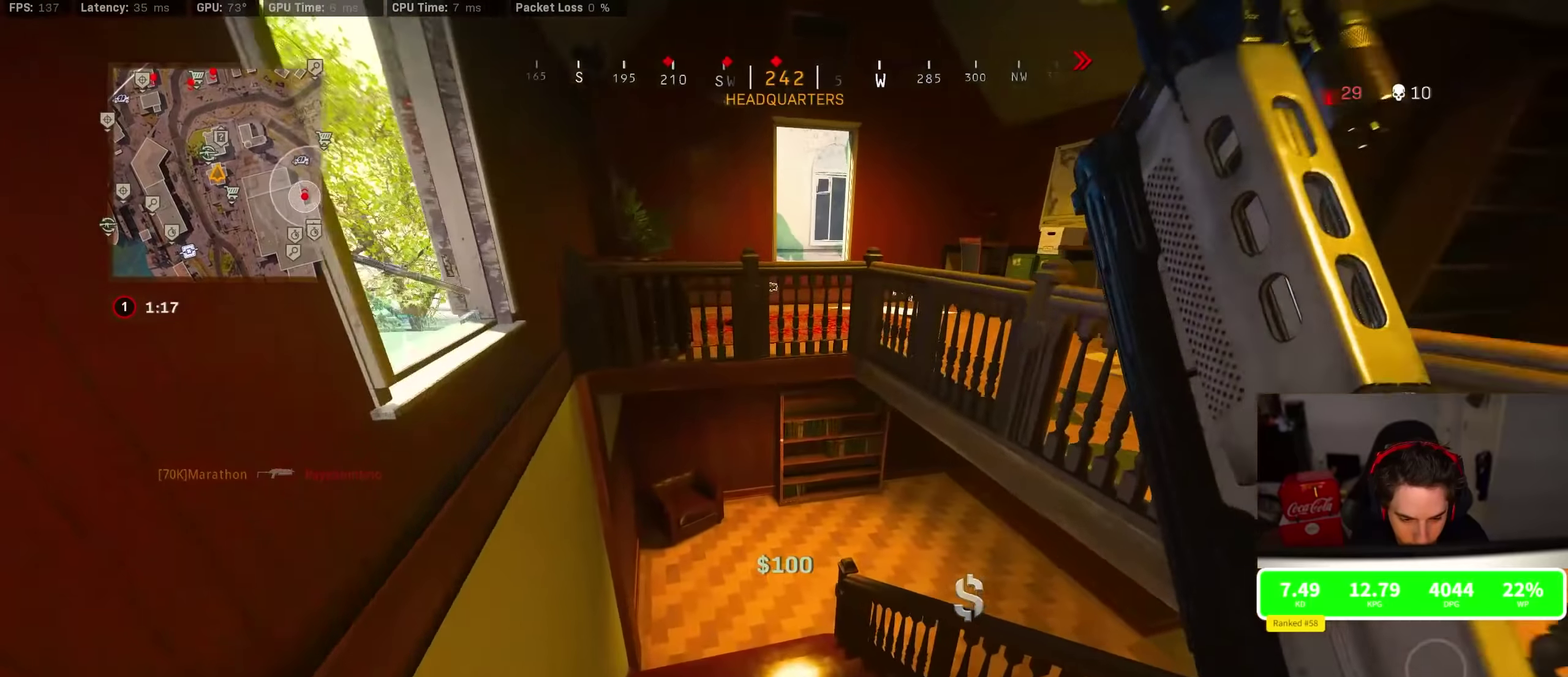
{"dt_ms": 300, "buttons": [], "left_stick": "up-left", "right_stick": "right", "events": [[133, "R3", "down"], [217, "right_stick", "up-right"], [267, "R3", "up"], [300, "right_stick", "right"]]}
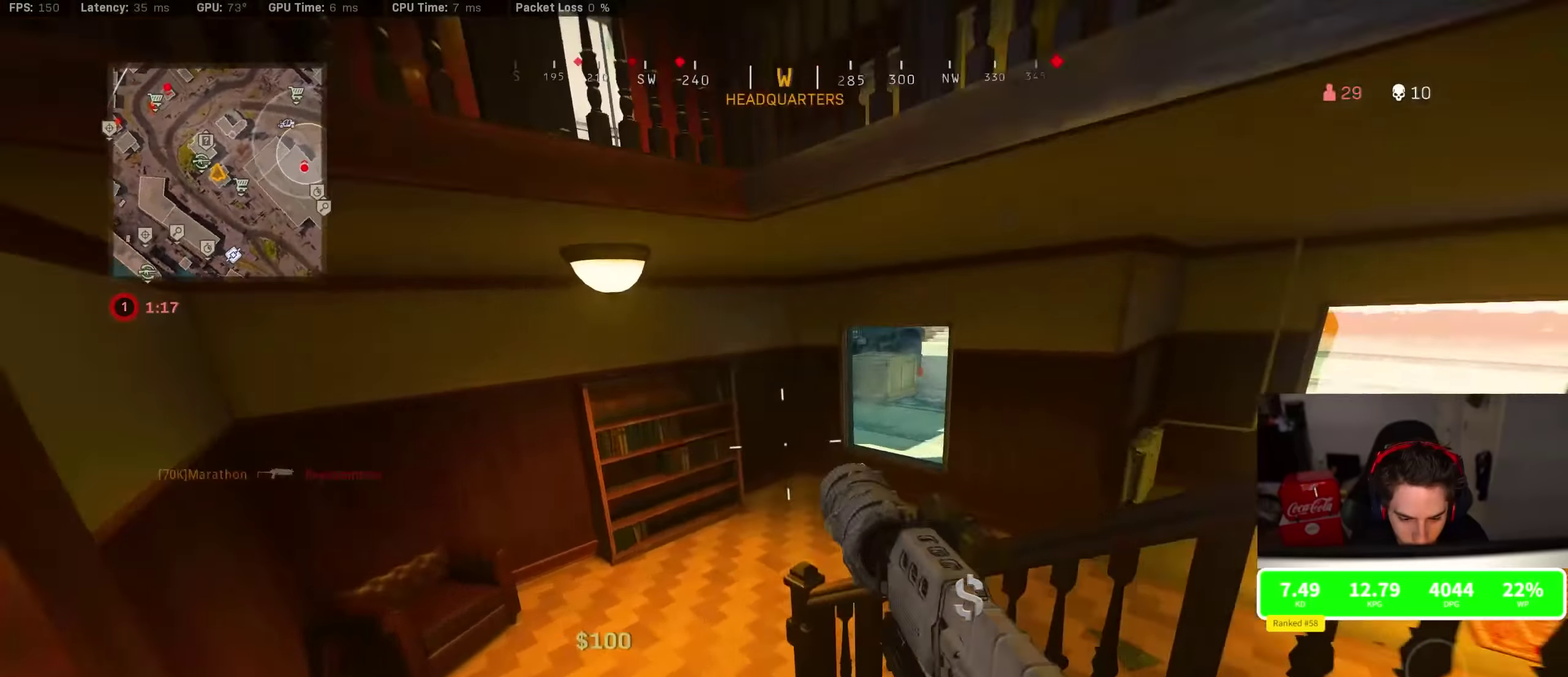
{"dt_ms": 500, "buttons": [], "left_stick": "up-left", "right_stick": "right", "events": [[83, "R3", "down"], [83, "left_stick", "left"], [83, "right_stick", "center"], [133, "left_stick", "up-left"], [150, "CROSS", "down"], [150, "right_stick", "right"], [200, "R3", "up"], [200, "right_stick", "center"], [267, "CROSS", "up"], [333, "right_stick", "right"]]}
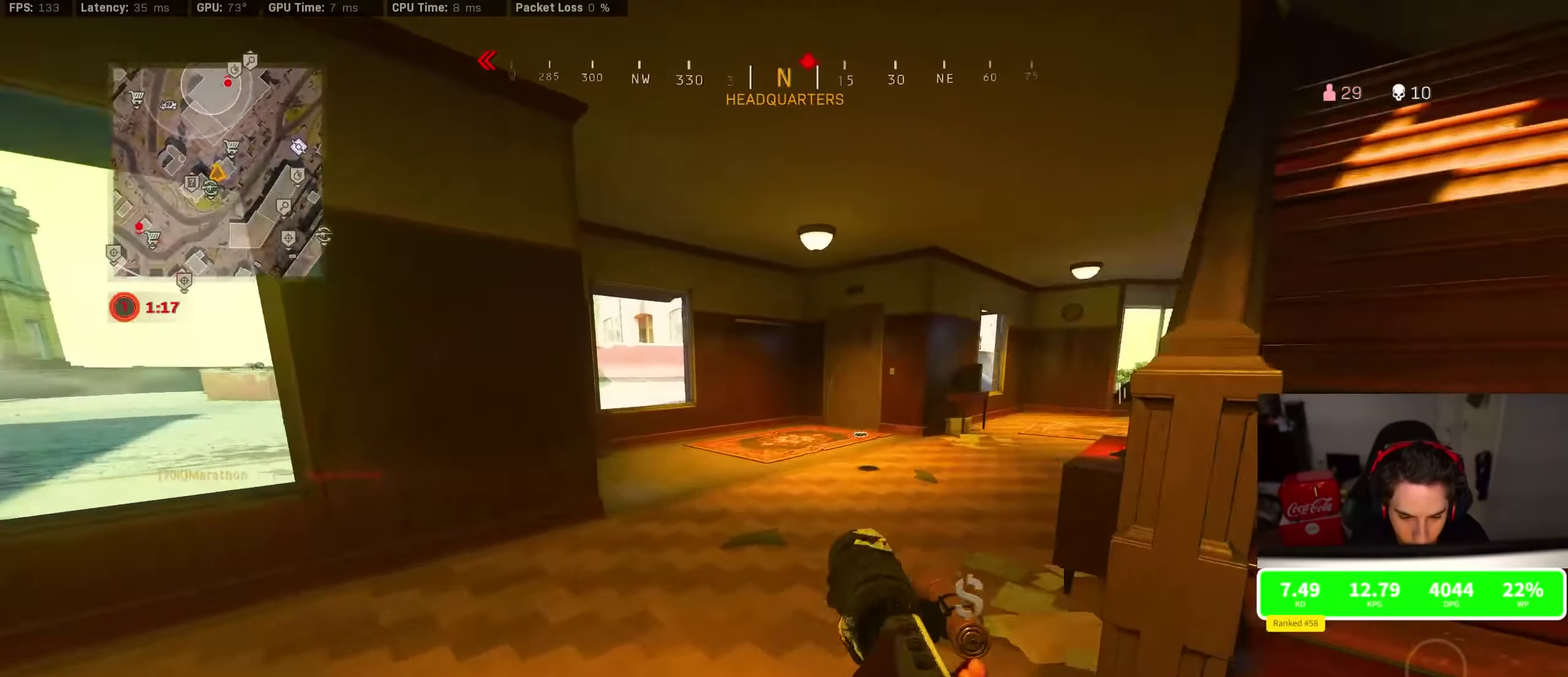
{"dt_ms": 500, "buttons": ["R3"], "left_stick": "up-left", "right_stick": "center", "events": [[283, "right_stick", "center"], [333, "R3", "down"]]}
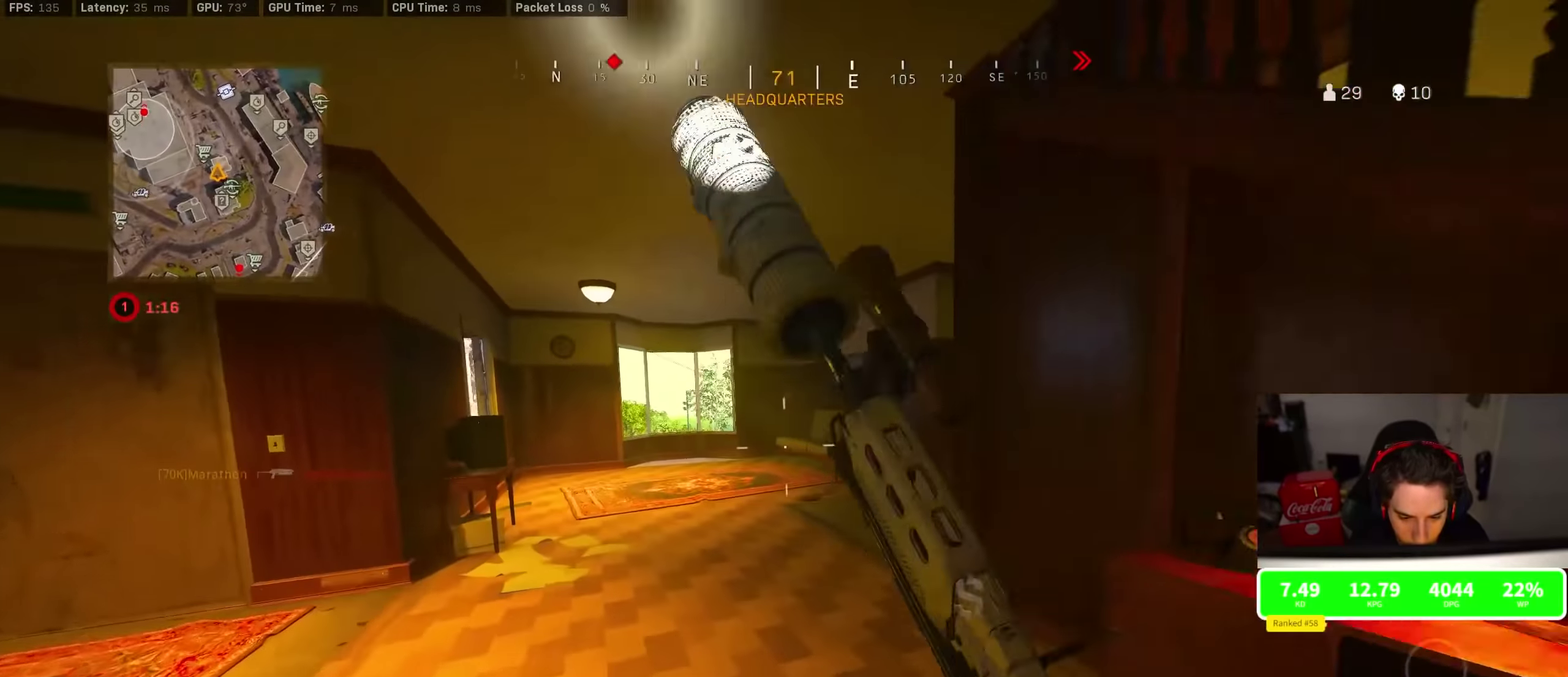
{"dt_ms": 400, "buttons": [], "left_stick": "down-left", "right_stick": "right", "events": [[33, "R3", "up"], [83, "right_stick", "right"], [150, "R3", "down"], [200, "CROSS", "down"], [233, "left_stick", "down-left"], [250, "R3", "up"], [266, "CROSS", "up"]]}
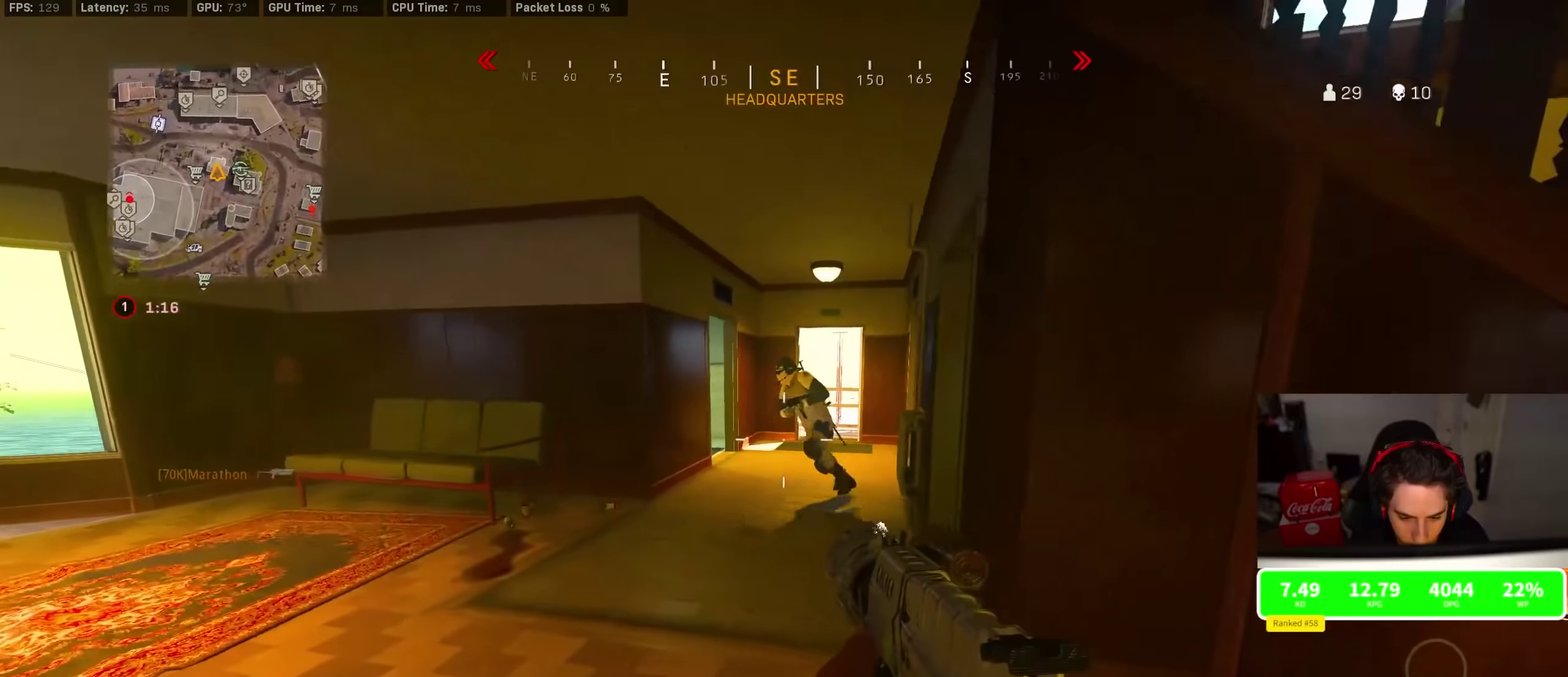
{"dt_ms": 800, "buttons": ["L2", "R2"], "left_stick": "down-right", "right_stick": "down", "events": [[83, "R2", "down"], [133, "L2", "down"], [133, "right_stick", "center"], [166, "left_stick", "down-right"], [283, "right_stick", "down-left"], [500, "right_stick", "down"]]}
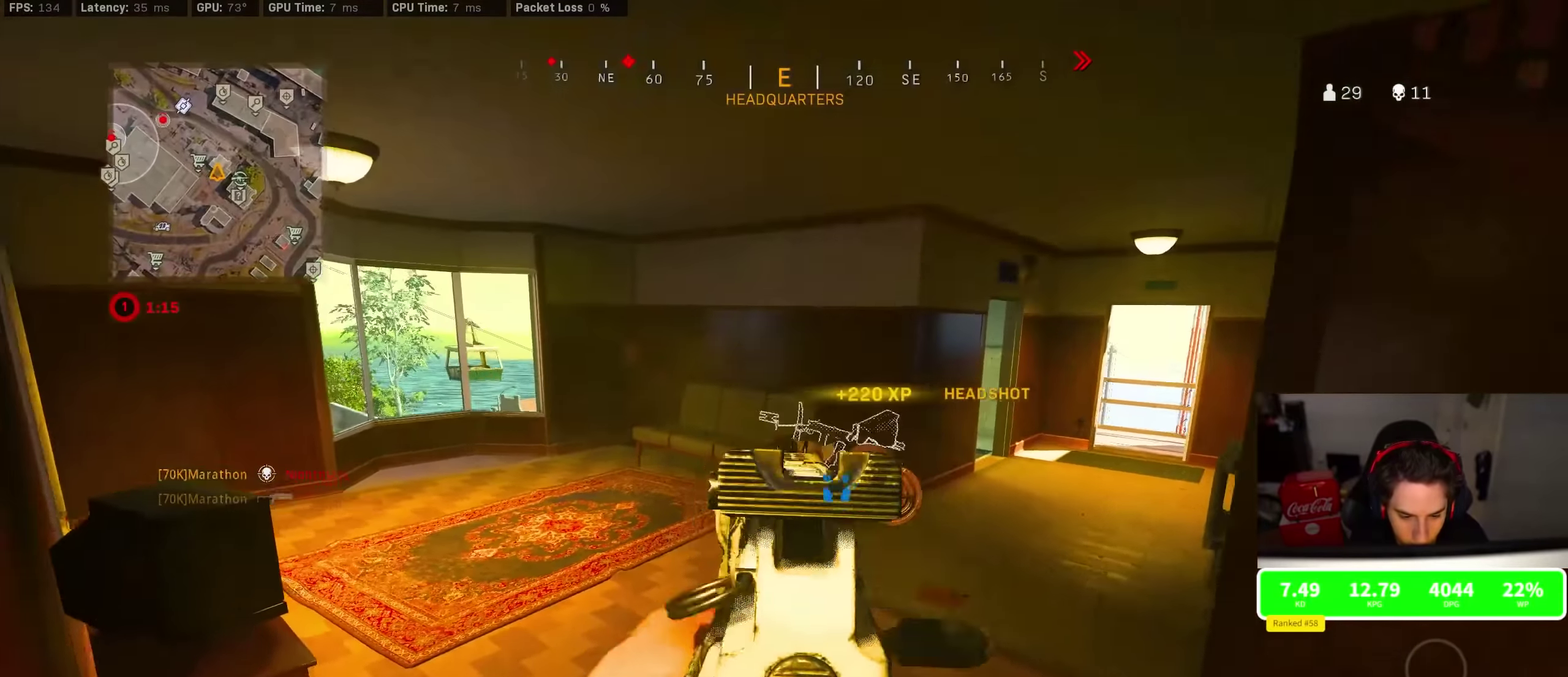
{"dt_ms": 300, "buttons": [], "left_stick": "up", "right_stick": "center", "events": [[33, "L2", "up"], [33, "R2", "up"], [33, "left_stick", "center"], [33, "right_stick", "center"], [100, "left_stick", "up-left"], [166, "left_stick", "up"], [200, "TRIANGLE", "down"], [250, "TRIANGLE", "up"]]}
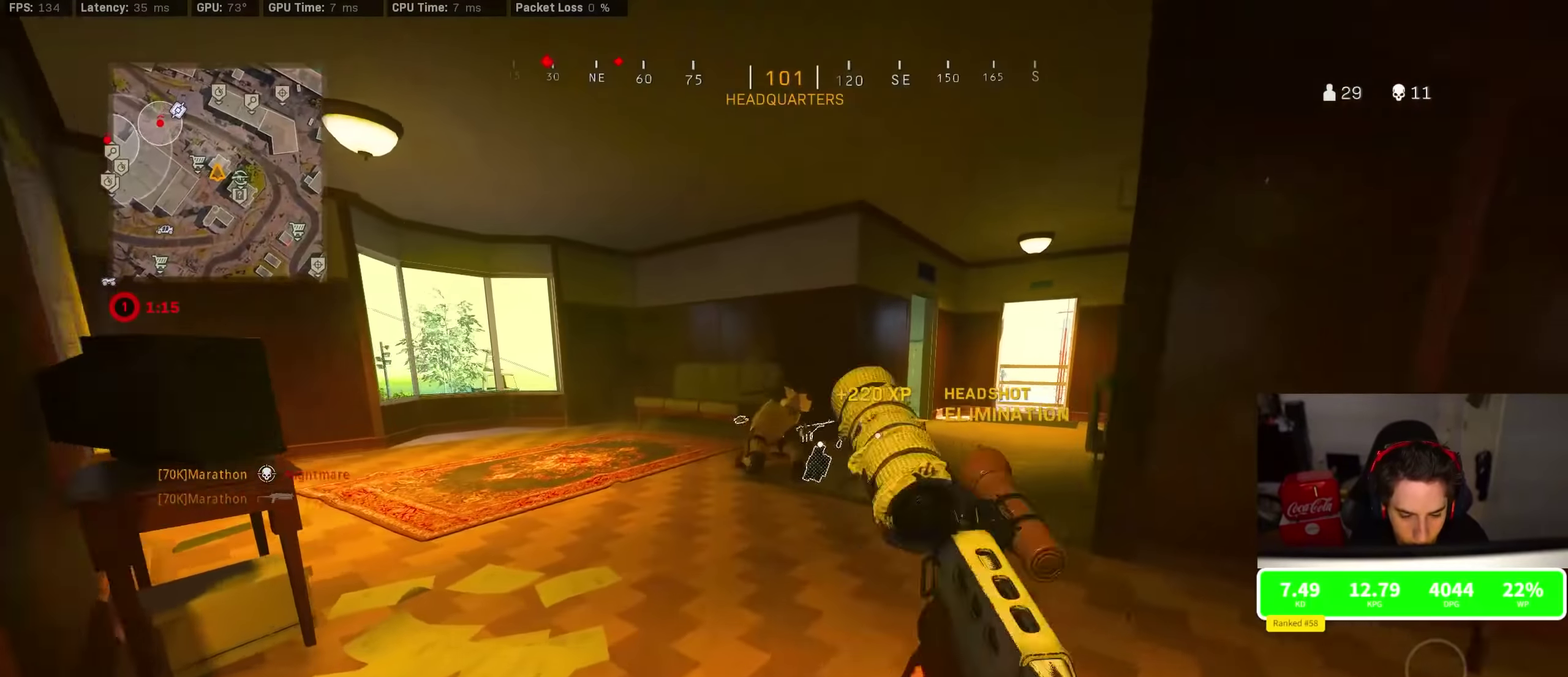
{"dt_ms": 500, "buttons": [], "left_stick": "up-left", "right_stick": "right", "events": [[16, "TRIANGLE", "down"], [116, "TRIANGLE", "up"], [416, "right_stick", "right"], [483, "left_stick", "up-left"]]}
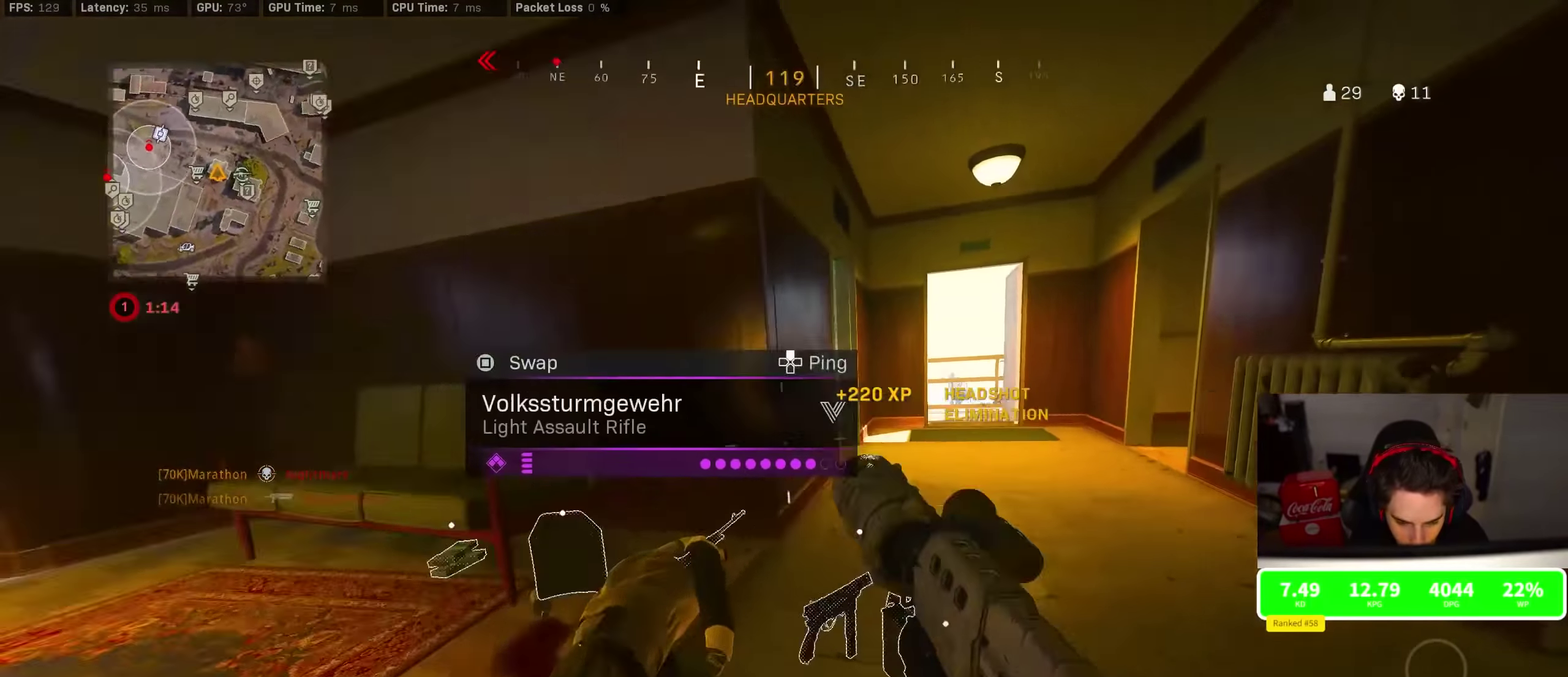
{"dt_ms": 500, "buttons": [], "left_stick": "up", "right_stick": "center", "events": [[16, "R3", "down"], [116, "CROSS", "down"], [116, "left_stick", "down"], [133, "R3", "up"], [200, "CROSS", "up"], [233, "left_stick", "center"], [250, "right_stick", "center"], [300, "left_stick", "up"]]}
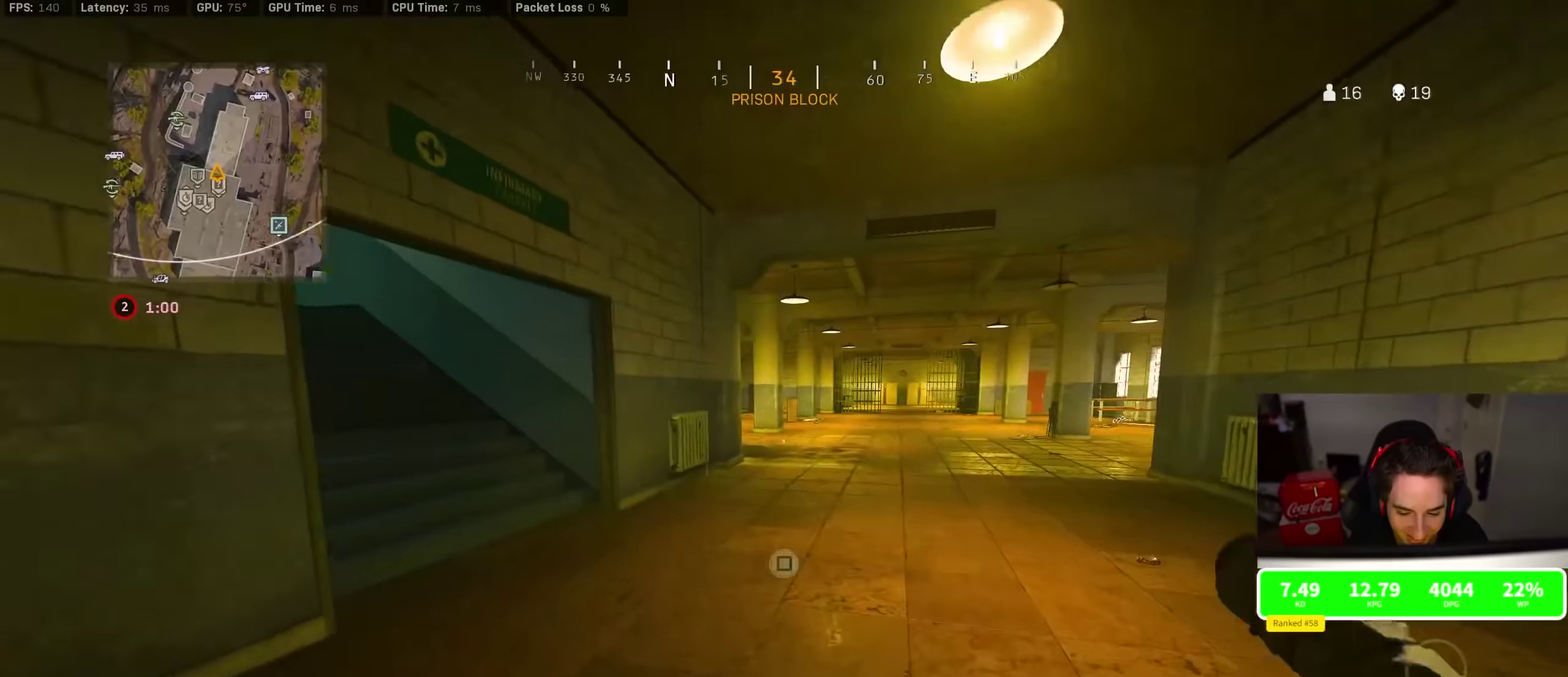
{"dt_ms": 400, "buttons": ["R3"], "left_stick": "up", "right_stick": "left", "events": [[50, "right_stick", "left"], [250, "R3", "down"]]}
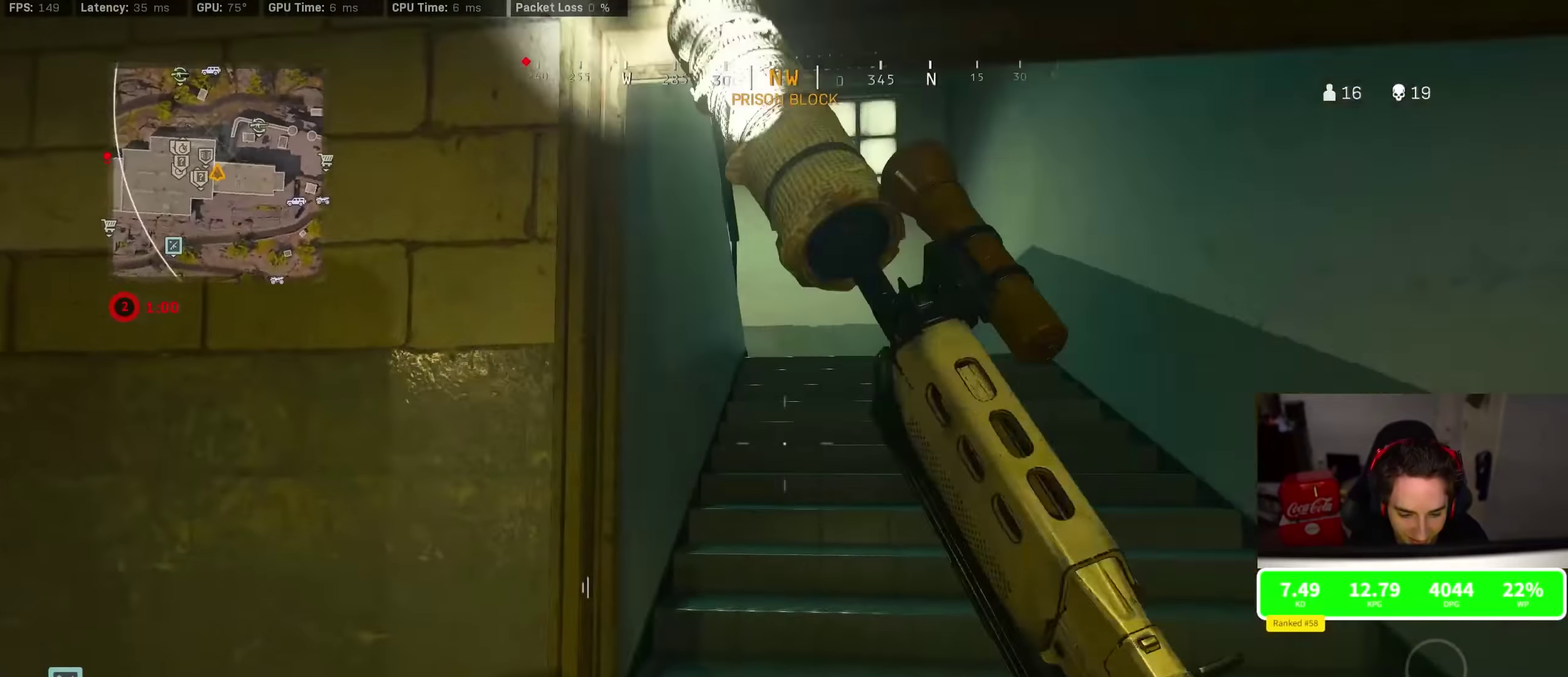
{"dt_ms": 600, "buttons": [], "left_stick": "up", "right_stick": "center"}
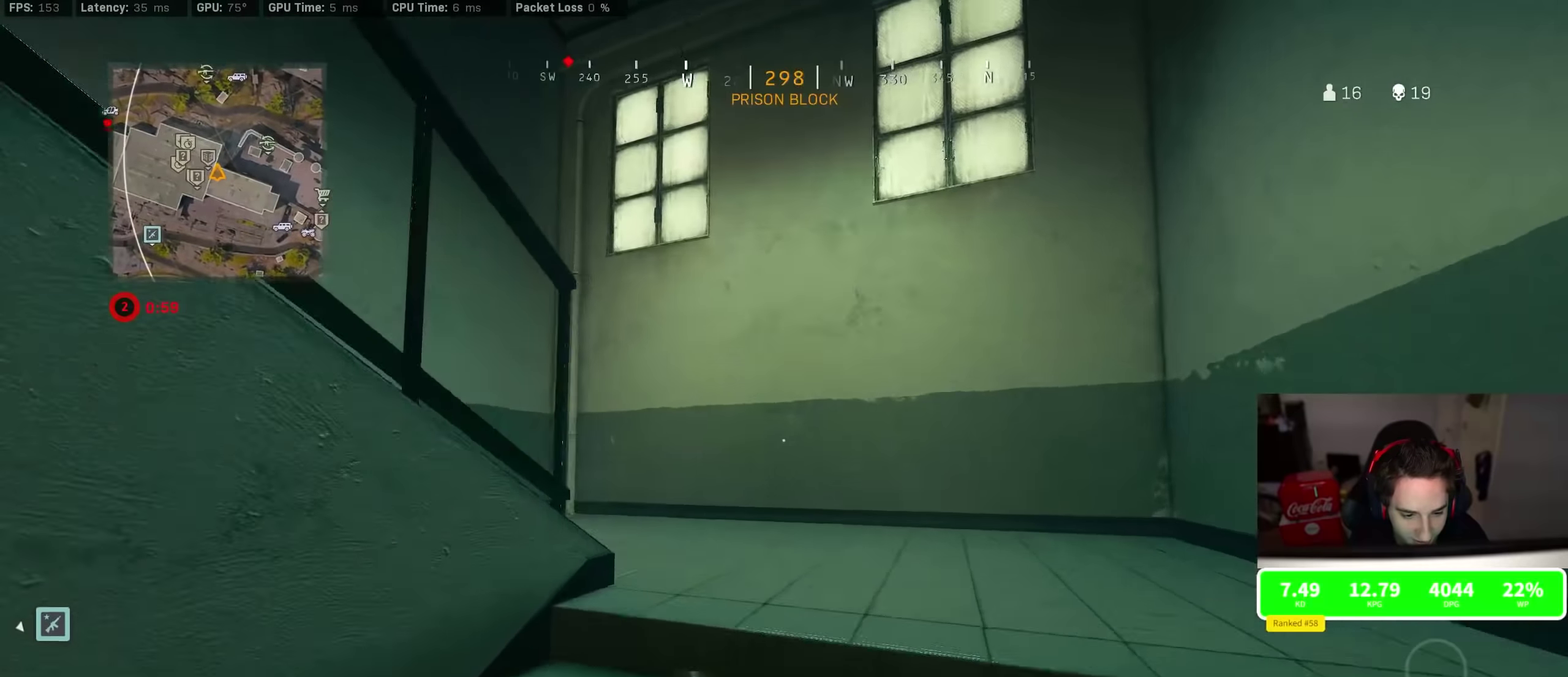
{"dt_ms": 300, "buttons": ["R3"], "left_stick": "right", "right_stick": "left", "events": [[50, "R3", "down"], [50, "right_stick", "down-left"], [133, "right_stick", "left"], [183, "left_stick", "up-right"], [216, "R3", "up"], [266, "left_stick", "right"], [283, "R3", "down"]]}
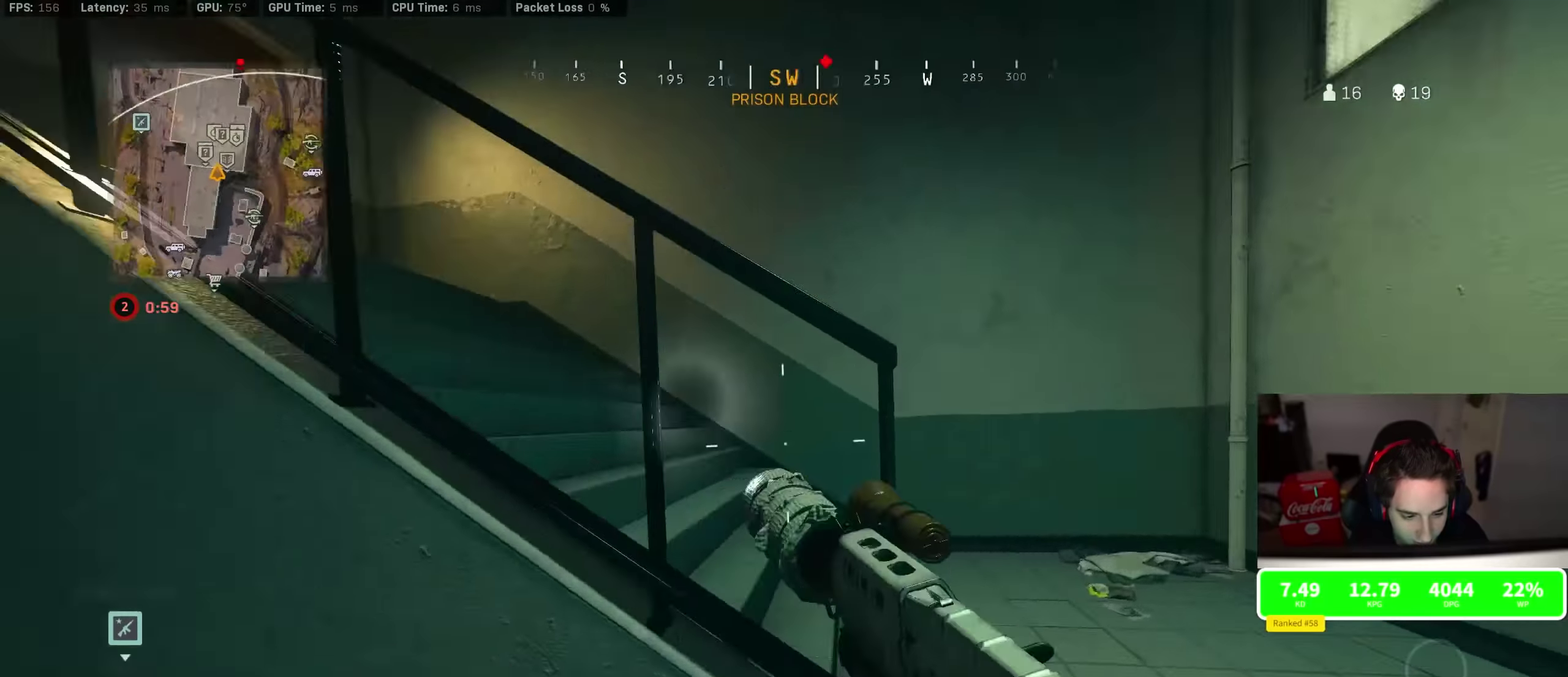
{"dt_ms": 900, "buttons": ["L2"], "left_stick": "down-right", "right_stick": "center", "events": [[33, "CROSS", "down"], [83, "left_stick", "down-right"], [83, "right_stick", "down-left"], [133, "CROSS", "up"], [133, "R3", "up"], [133, "left_stick", "left"], [133, "right_stick", "center"], [283, "right_stick", "down"], [383, "right_stick", "center"], [550, "left_stick", "down-left"], [783, "left_stick", "down"], [866, "L2", "down"], [866, "left_stick", "down-right"]]}
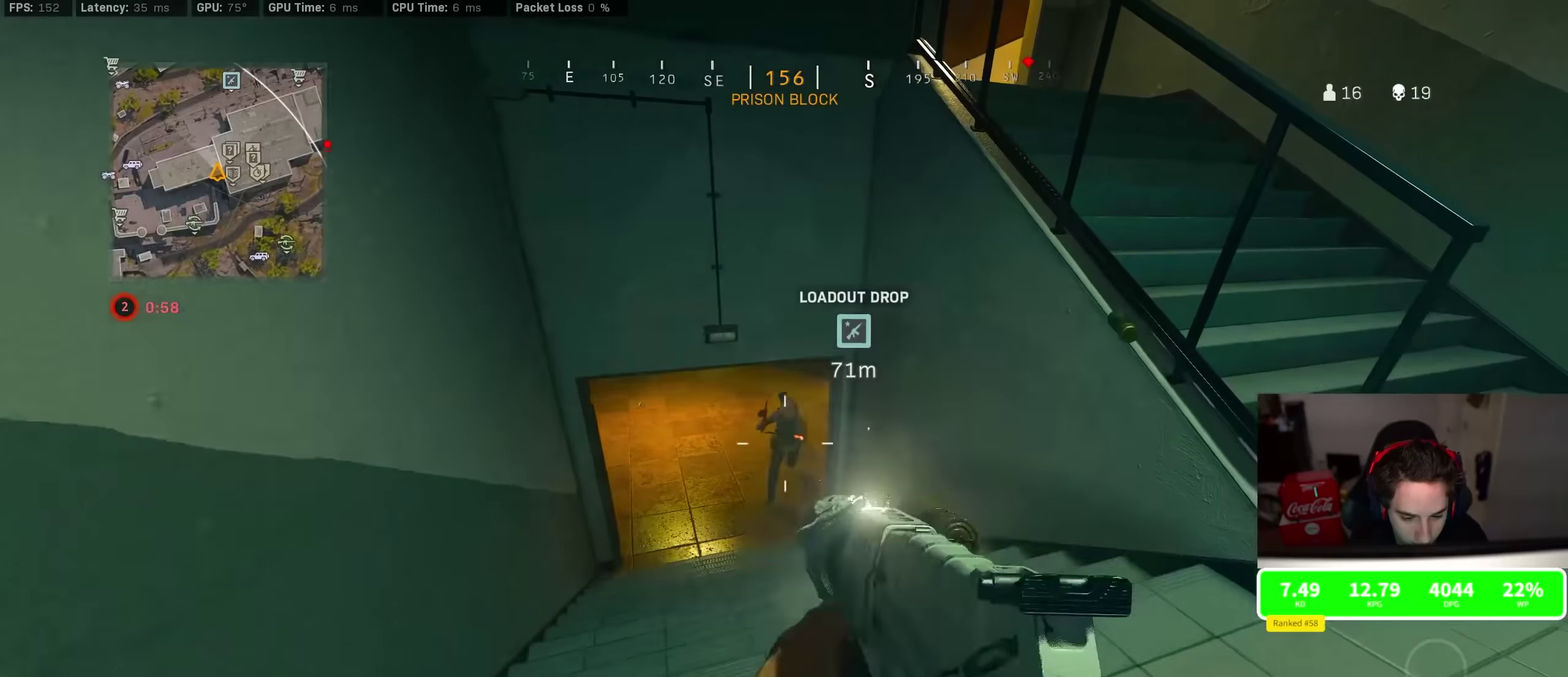
{"dt_ms": 300, "buttons": ["CROSS", "L2", "R2", "L3"], "left_stick": "right", "right_stick": "down-left", "events": [[83, "R2", "down"], [83, "left_stick", "right"], [133, "R3", "down"], [200, "R3", "up"], [233, "CROSS", "down"], [233, "L3", "down"], [266, "right_stick", "down-left"]]}
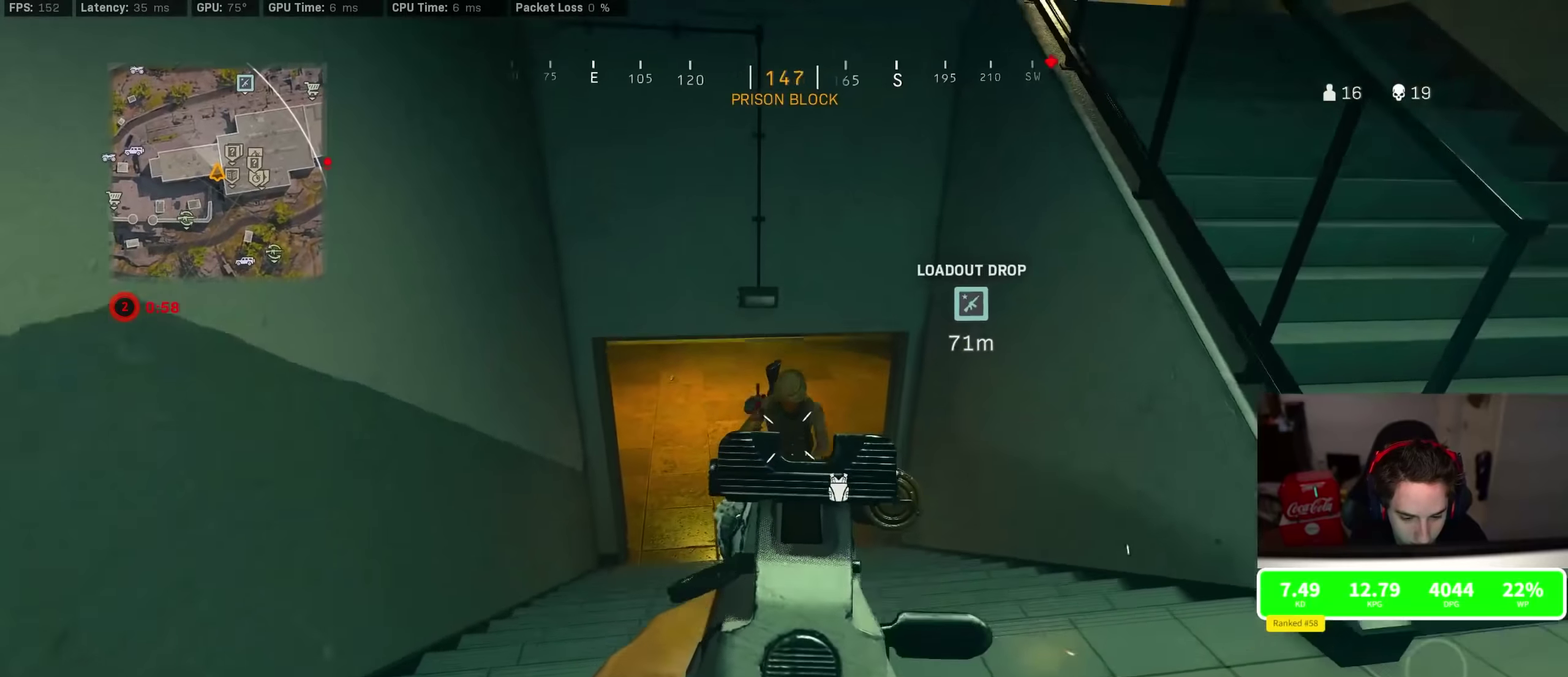
{"dt_ms": 600, "buttons": ["CROSS", "L2", "R2", "L3"], "left_stick": "right", "right_stick": "center", "events": [[33, "right_stick", "center"], [100, "right_stick", "down"], [166, "CROSS", "up"], [166, "right_stick", "down-left"], [233, "CROSS", "down"], [233, "right_stick", "center"], [300, "right_stick", "up-right"], [416, "CROSS", "up"], [416, "right_stick", "center"], [466, "CROSS", "down"]]}